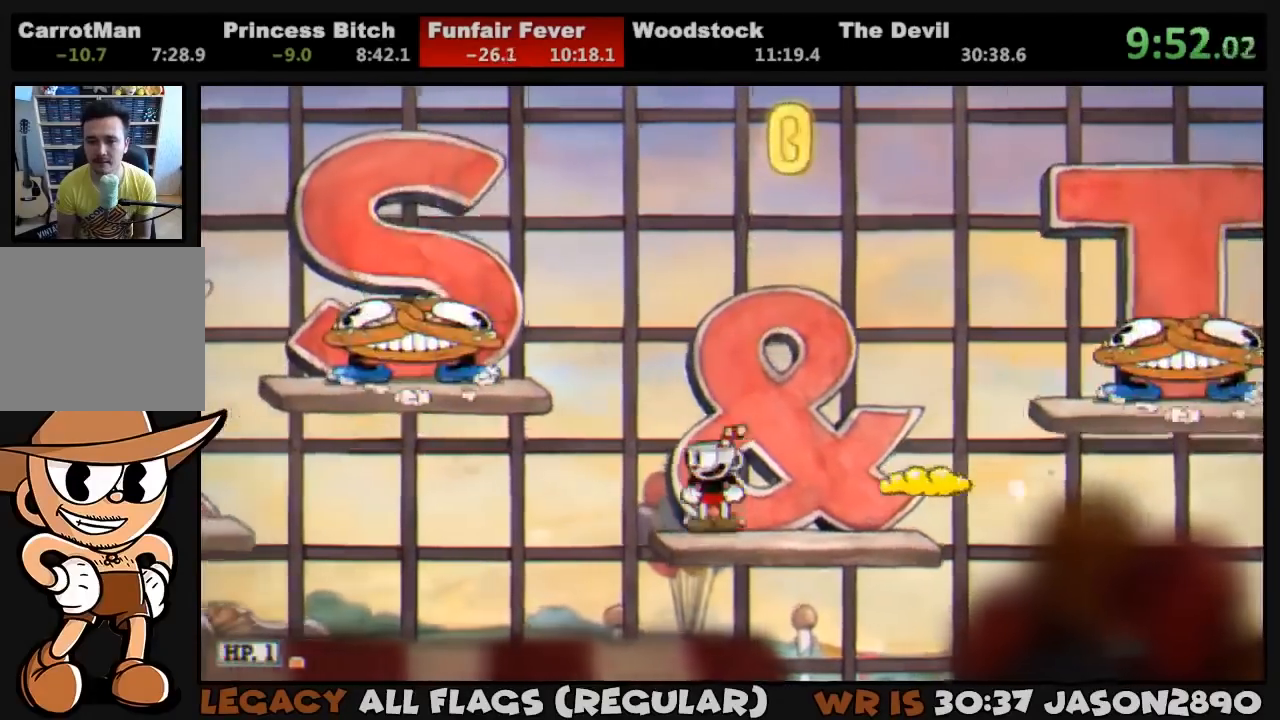
Gameplay with a controller (PlayStation layout); each line is a JSON object with the inputs held at the frame after it (dt_ms = milliseconds from this image to that frame). "events" lists button and stick changes between this image and that frame as [ms after this image, input, new state], when the widget could be followed in between.
{"dt_ms": 500, "buttons": [], "left_stick": "center", "right_stick": "center", "events": [[33, "DPAD_LEFT", "up"], [133, "CROSS", "down"], [233, "DPAD_RIGHT", "down"], [467, "CROSS", "up"], [500, "DPAD_RIGHT", "up"]]}
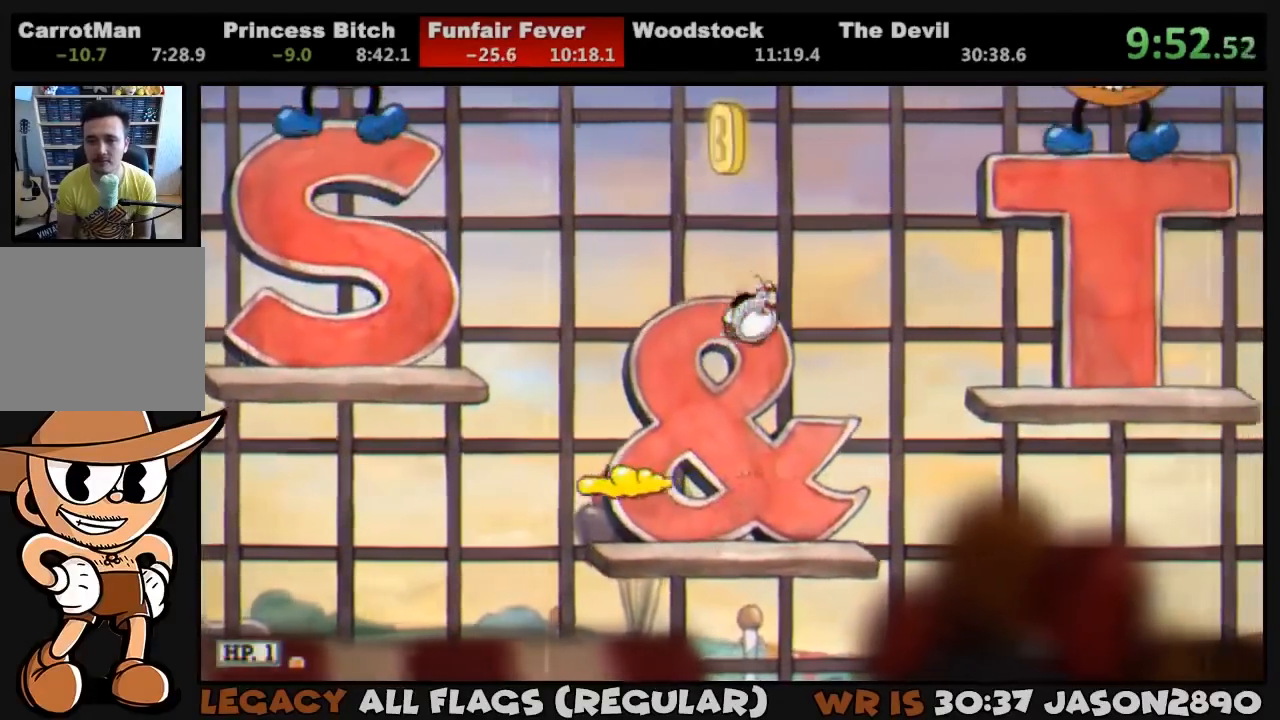
{"dt_ms": 500, "buttons": [], "left_stick": "center", "right_stick": "center", "events": [[333, "DPAD_LEFT", "down"], [433, "DPAD_LEFT", "up"]]}
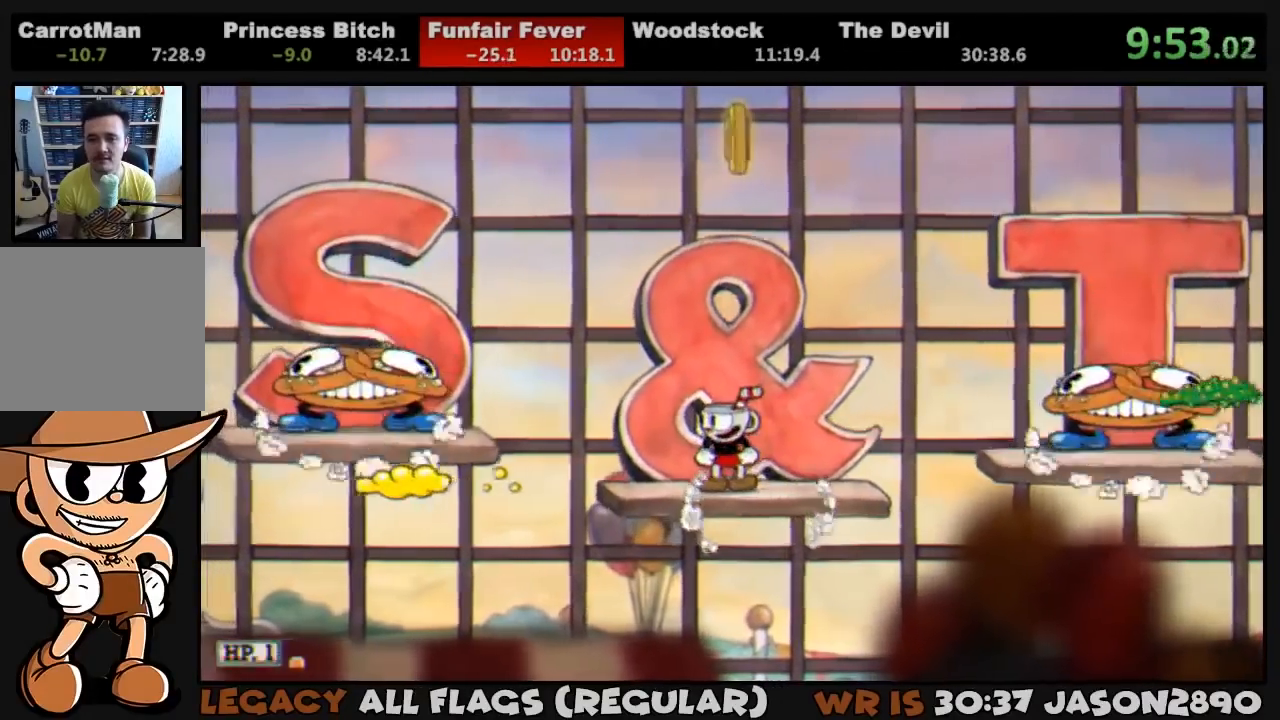
{"dt_ms": 500, "buttons": [], "left_stick": "center", "right_stick": "center", "events": [[167, "DPAD_RIGHT", "down"], [200, "DPAD_RIGHT", "up"]]}
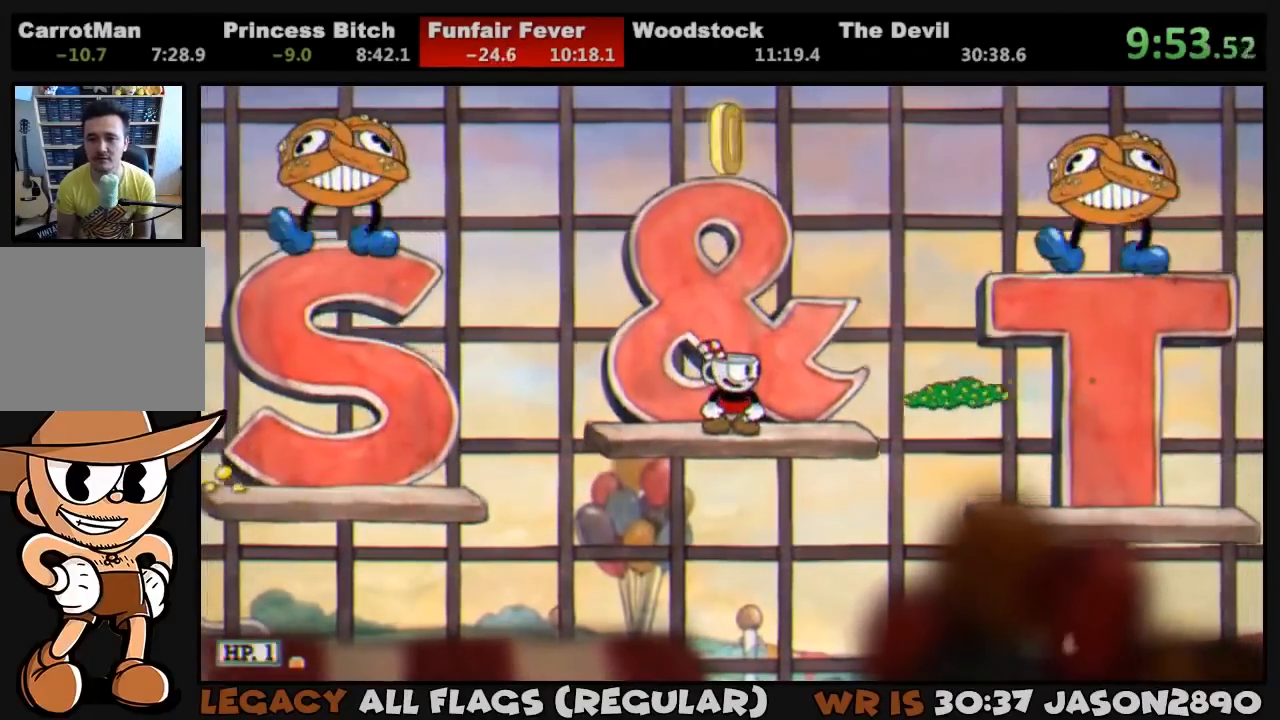
{"dt_ms": 500, "buttons": ["CROSS", "DPAD_RIGHT"], "left_stick": "center", "right_stick": "center", "events": [[167, "CROSS", "down"], [433, "DPAD_RIGHT", "down"]]}
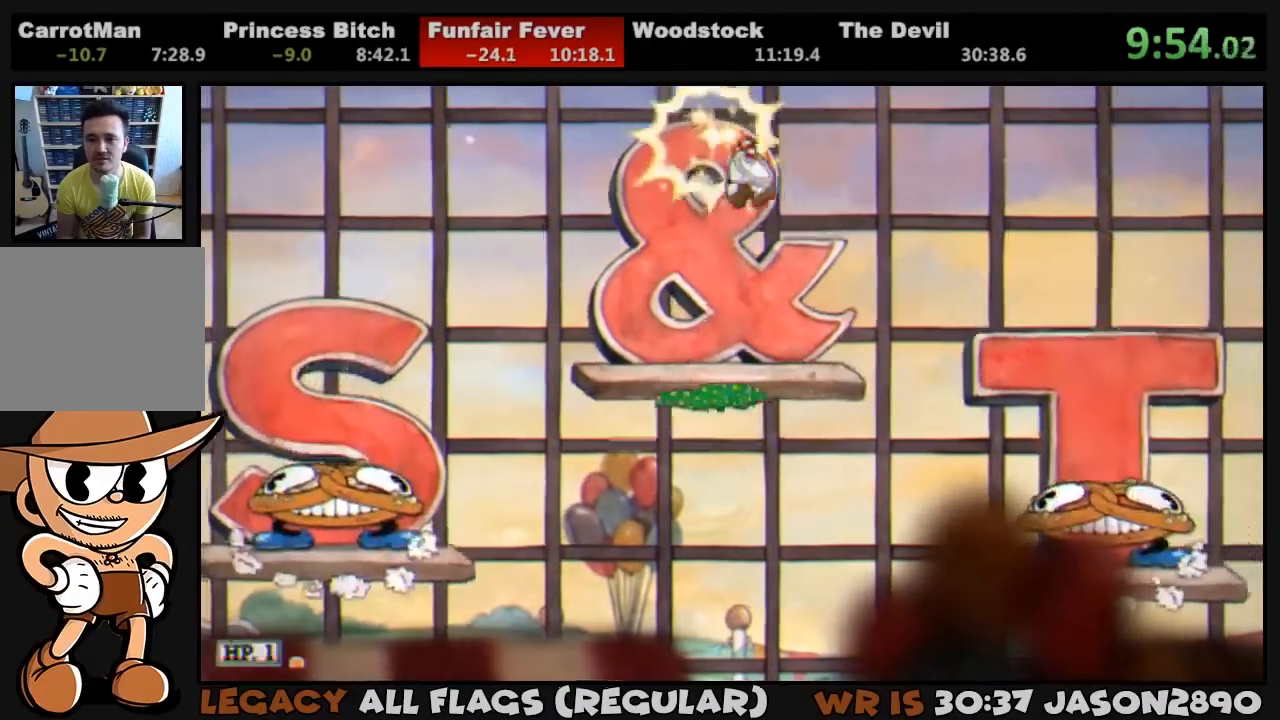
{"dt_ms": 500, "buttons": ["DPAD_RIGHT"], "left_stick": "center", "right_stick": "center", "events": [[67, "CROSS", "up"], [400, "CROSS", "down"], [400, "DPAD_RIGHT", "up"], [500, "CROSS", "up"], [500, "DPAD_RIGHT", "down"]]}
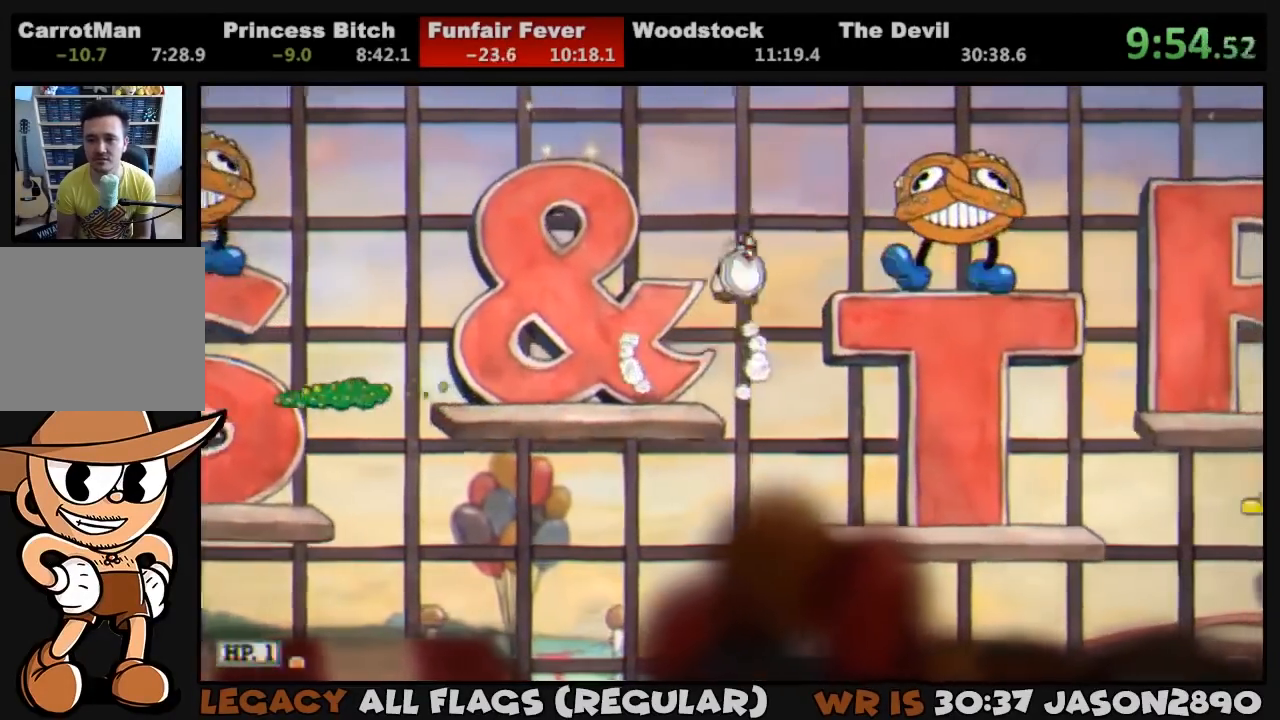
{"dt_ms": 500, "buttons": [], "left_stick": "center", "right_stick": "center", "events": [[167, "DPAD_RIGHT", "up"], [233, "DPAD_RIGHT", "down"], [333, "DPAD_RIGHT", "up"], [367, "DPAD_RIGHT", "down"], [433, "DPAD_RIGHT", "up"]]}
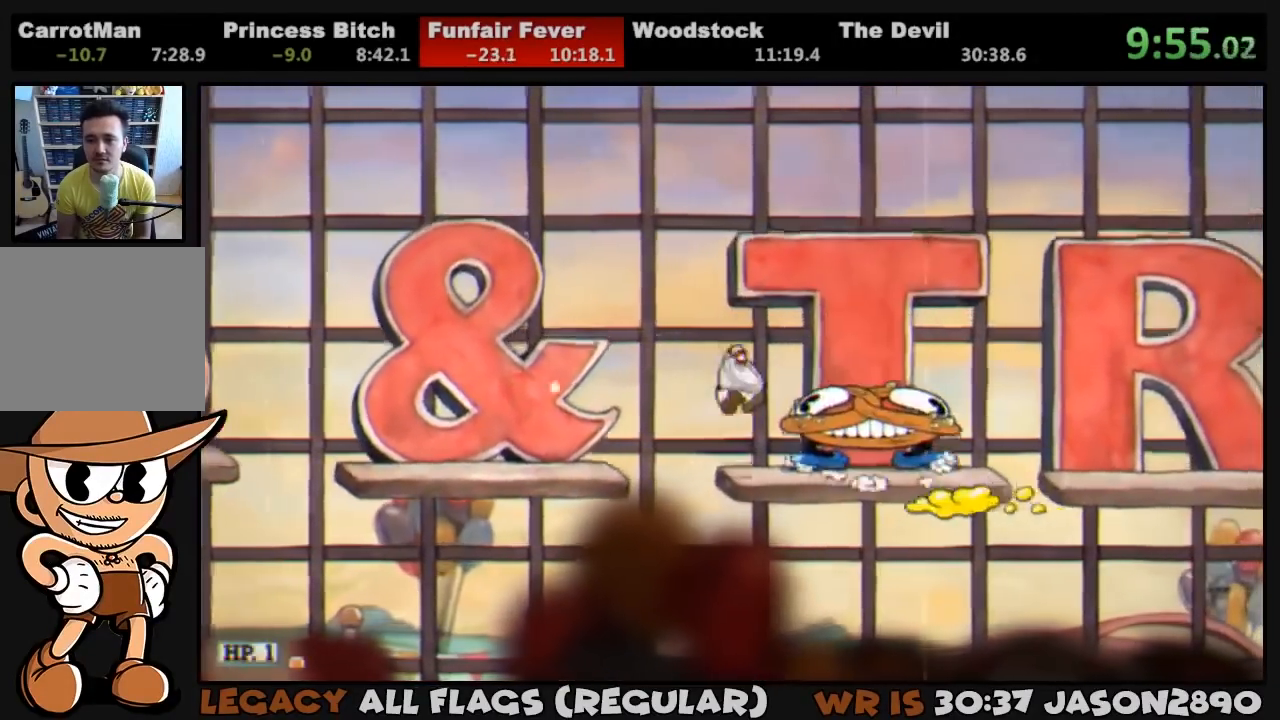
{"dt_ms": 500, "buttons": ["DPAD_RIGHT"], "left_stick": "center", "right_stick": "center", "events": [[233, "DPAD_RIGHT", "down"], [233, "TRIANGLE", "down"], [467, "TRIANGLE", "up"]]}
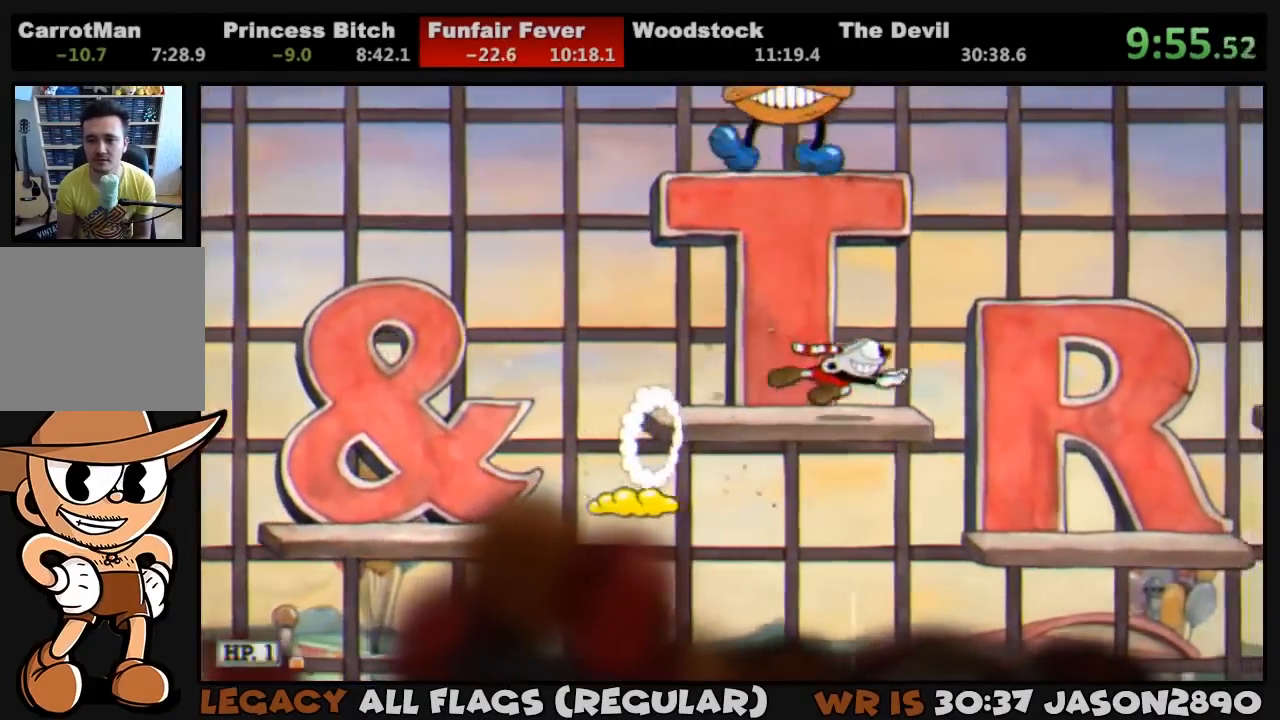
{"dt_ms": 500, "buttons": ["CROSS", "DPAD_RIGHT"], "left_stick": "center", "right_stick": "center", "events": [[217, "CROSS", "down"]]}
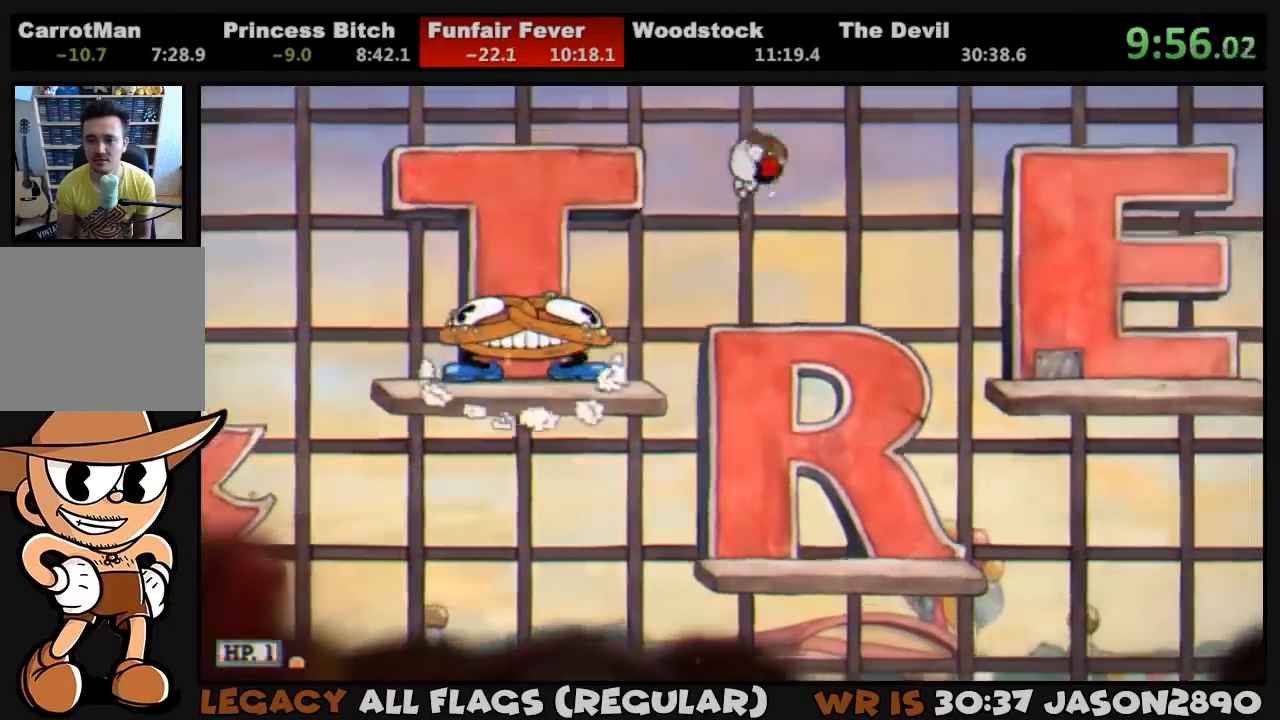
{"dt_ms": 500, "buttons": [], "left_stick": "center", "right_stick": "center", "events": [[33, "TRIANGLE", "down"], [100, "CROSS", "up"], [167, "TRIANGLE", "up"], [467, "DPAD_RIGHT", "up"]]}
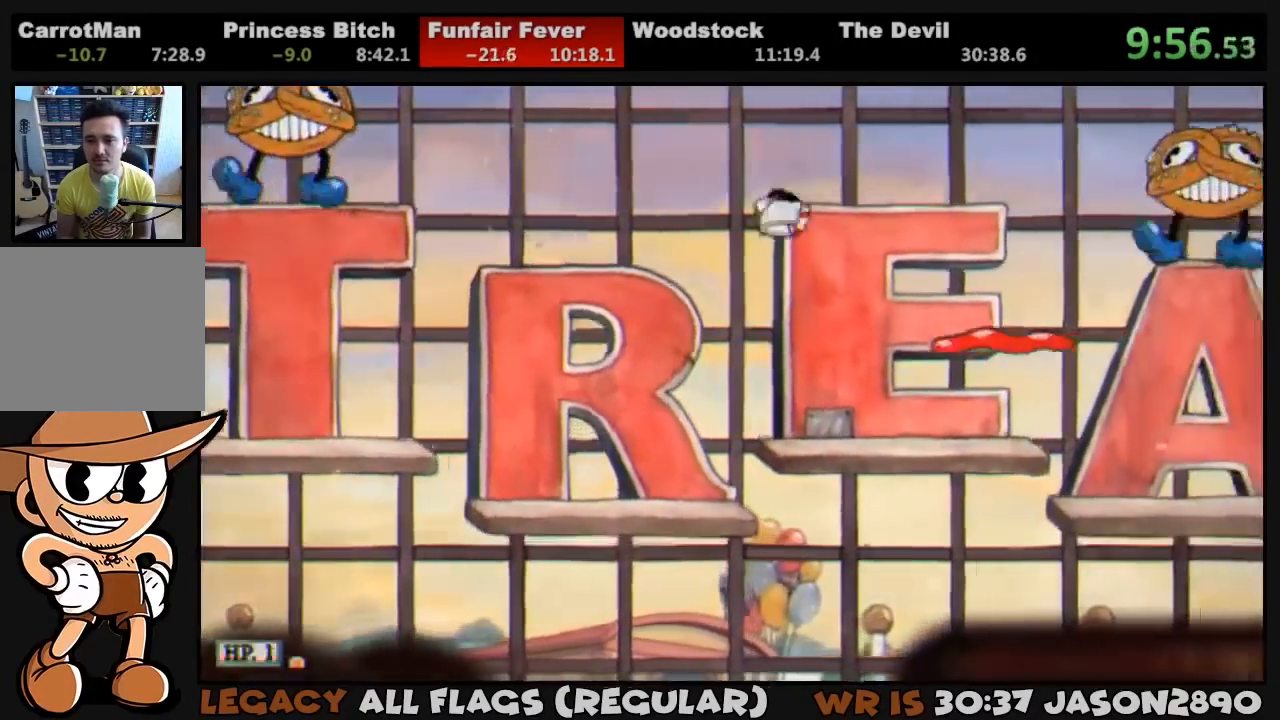
{"dt_ms": 500, "buttons": [], "left_stick": "center", "right_stick": "center", "events": [[167, "DPAD_RIGHT", "down"], [333, "TRIANGLE", "down"], [400, "DPAD_RIGHT", "up"], [467, "TRIANGLE", "up"]]}
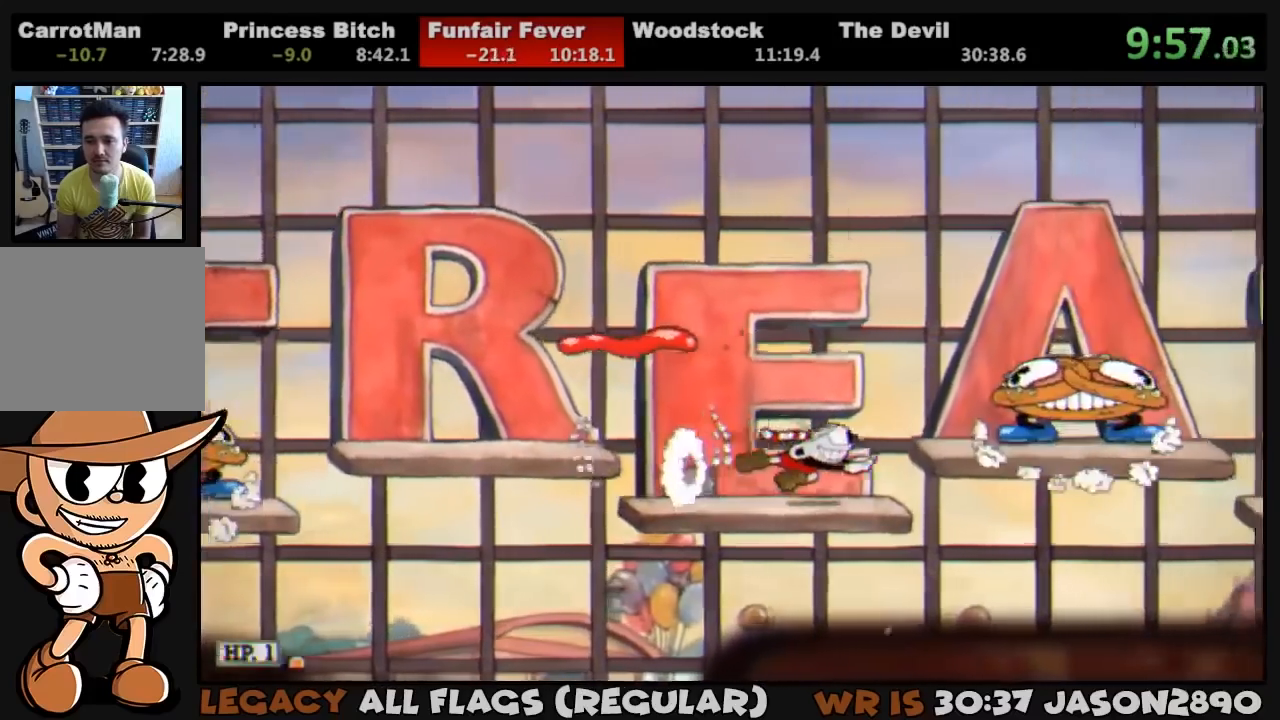
{"dt_ms": 500, "buttons": [], "left_stick": "center", "right_stick": "center", "events": [[67, "DPAD_LEFT", "down"], [200, "DPAD_LEFT", "up"], [233, "CROSS", "down"], [300, "DPAD_RIGHT", "down"], [367, "CROSS", "up"], [433, "DPAD_RIGHT", "up"]]}
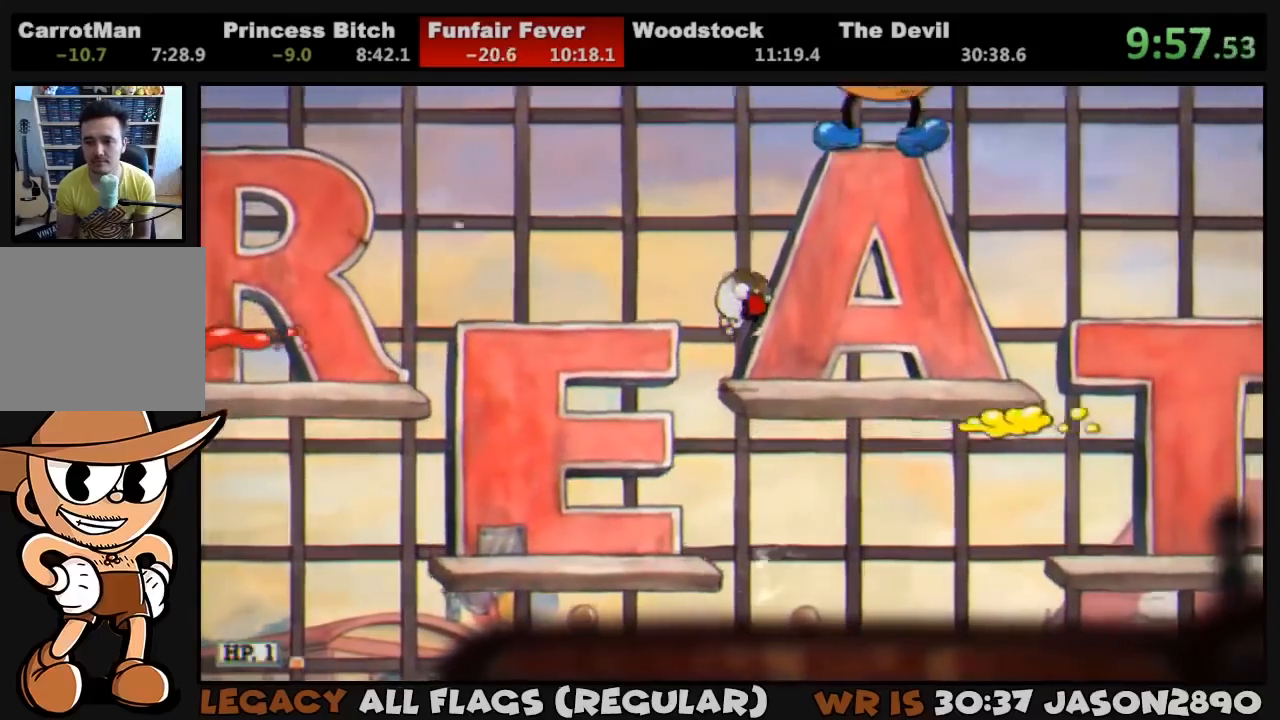
{"dt_ms": 500, "buttons": [], "left_stick": "center", "right_stick": "center", "events": [[233, "DPAD_RIGHT", "down"], [333, "DPAD_RIGHT", "up"]]}
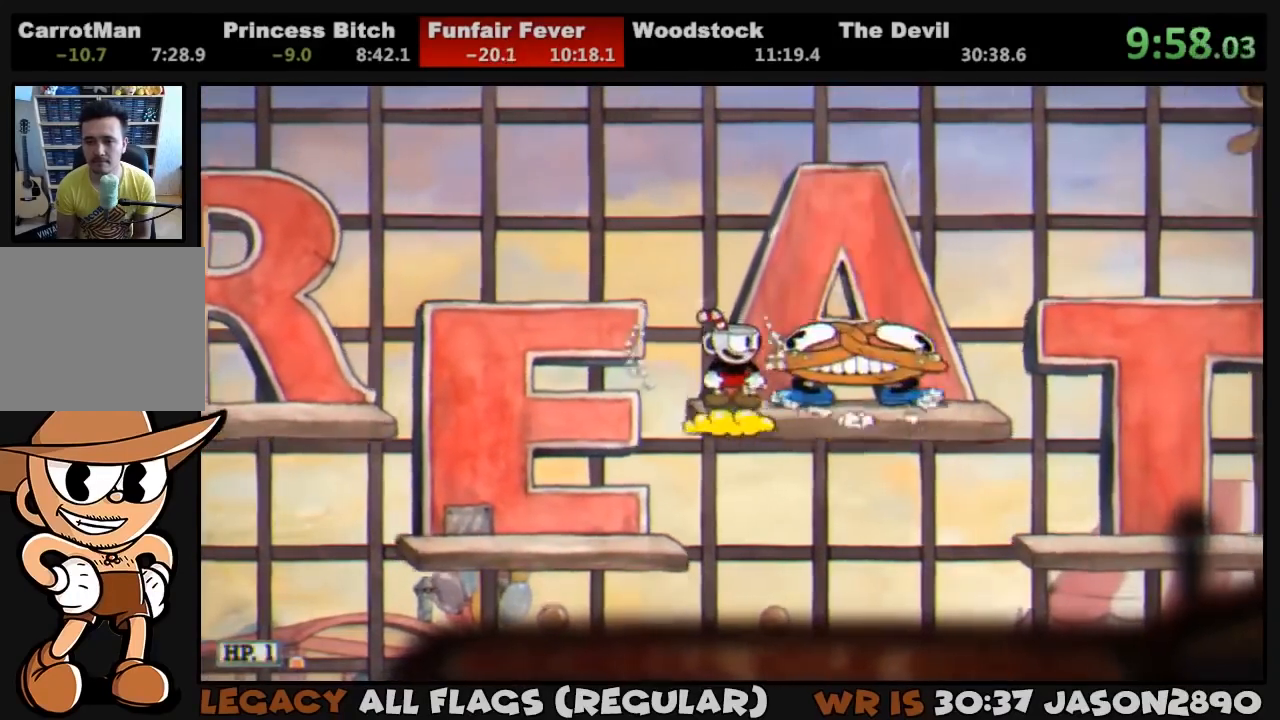
{"dt_ms": 500, "buttons": ["DPAD_RIGHT"], "left_stick": "center", "right_stick": "center", "events": [[233, "DPAD_RIGHT", "down"], [233, "TRIANGLE", "down"], [300, "DPAD_RIGHT", "up"], [367, "TRIANGLE", "up"], [400, "DPAD_RIGHT", "down"]]}
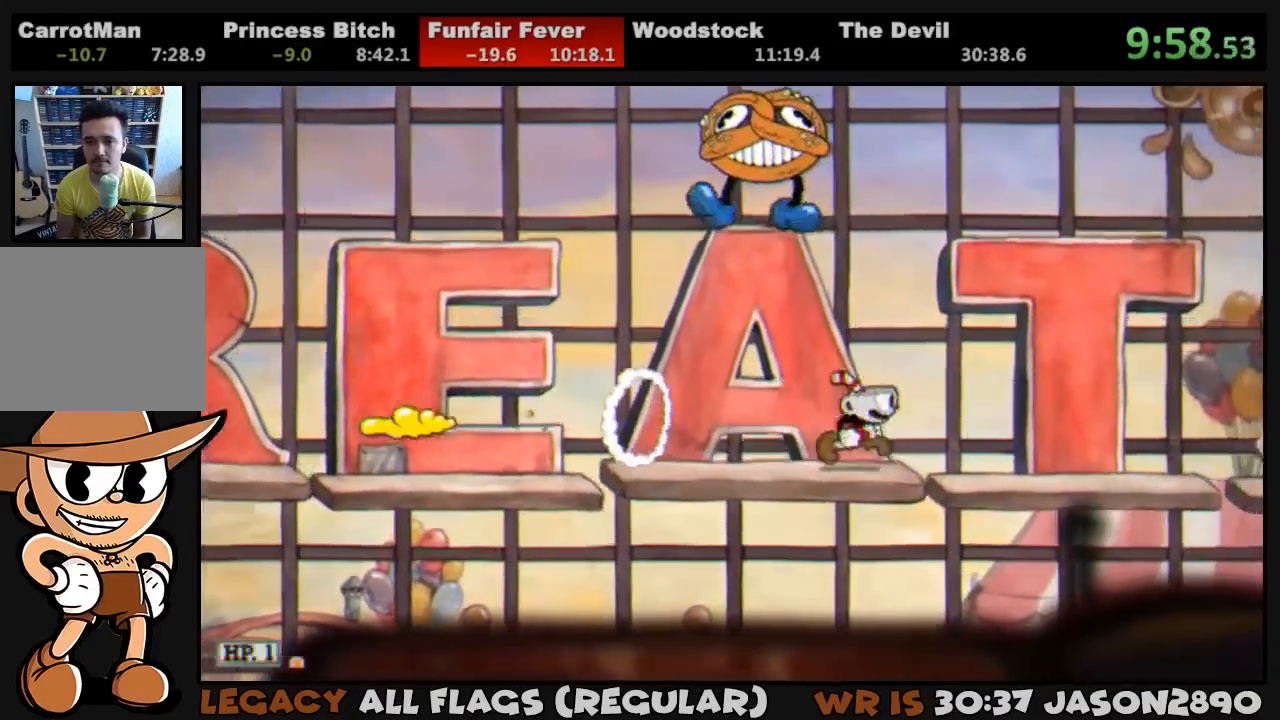
{"dt_ms": 500, "buttons": [], "left_stick": "center", "right_stick": "center", "events": [[100, "CROSS", "down"], [333, "TRIANGLE", "down"], [367, "CROSS", "up"], [433, "TRIANGLE", "up"], [500, "DPAD_RIGHT", "up"]]}
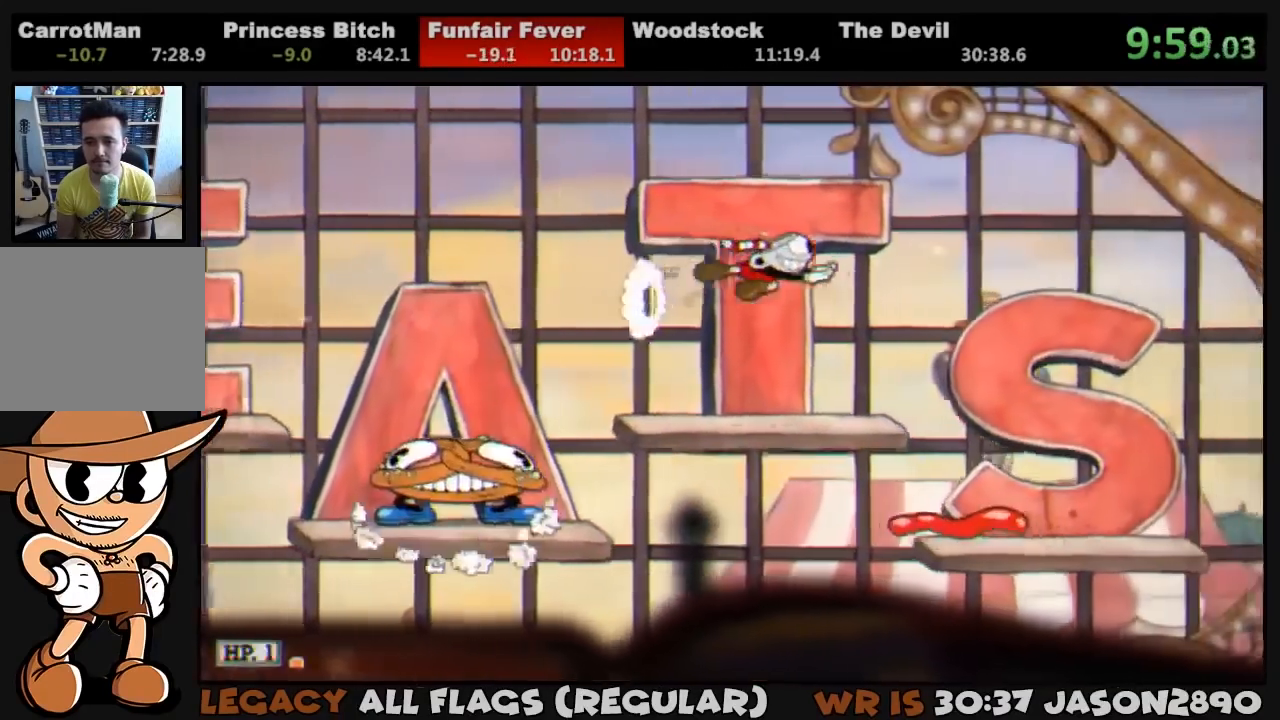
{"dt_ms": 500, "buttons": ["L1", "DPAD_RIGHT"], "left_stick": "center", "right_stick": "center", "events": [[200, "DPAD_RIGHT", "down"], [267, "L1", "down"], [300, "SQUARE", "down"], [400, "SQUARE", "up"], [433, "SQUARE", "down"], [500, "SQUARE", "up"]]}
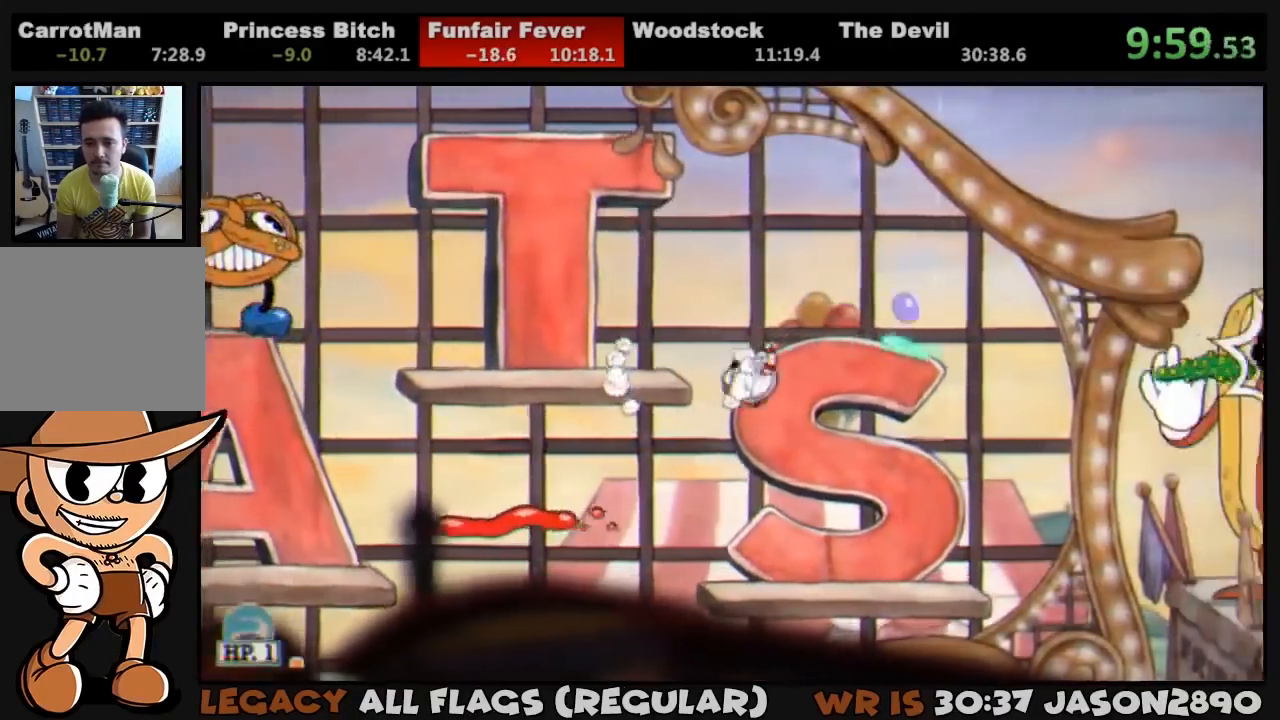
{"dt_ms": 500, "buttons": ["L1", "DPAD_RIGHT"], "left_stick": "center", "right_stick": "center", "events": [[67, "SQUARE", "down"], [133, "SQUARE", "up"], [200, "SQUARE", "down"], [233, "SQUARE", "up"], [283, "SQUARE", "down"], [367, "SQUARE", "up"], [433, "SQUARE", "down"], [467, "SQUARE", "up"]]}
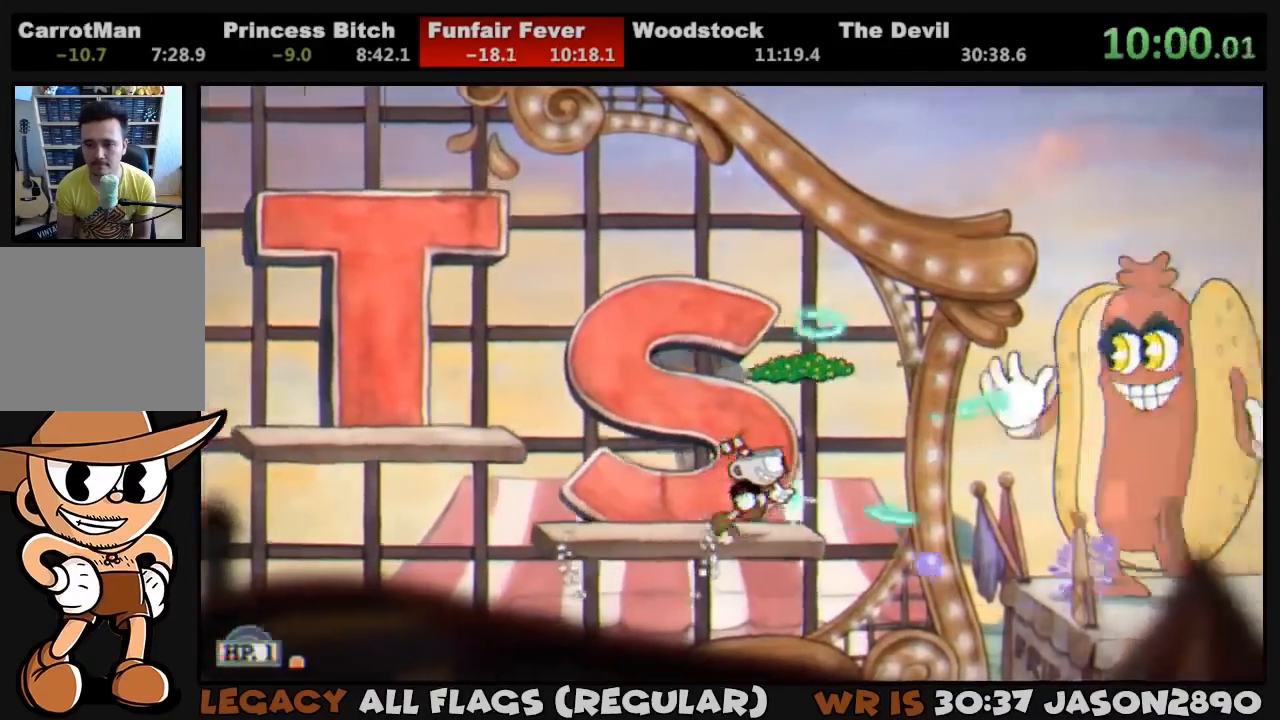
{"dt_ms": 500, "buttons": ["L1"], "left_stick": "center", "right_stick": "center", "events": [[33, "SQUARE", "down"], [100, "SQUARE", "up"], [133, "DPAD_RIGHT", "up"], [167, "SQUARE", "down"], [233, "SQUARE", "up"], [300, "SQUARE", "down"], [367, "SQUARE", "up"], [433, "SQUARE", "down"], [467, "DPAD_RIGHT", "down"], [467, "SQUARE", "up"], [500, "DPAD_RIGHT", "up"]]}
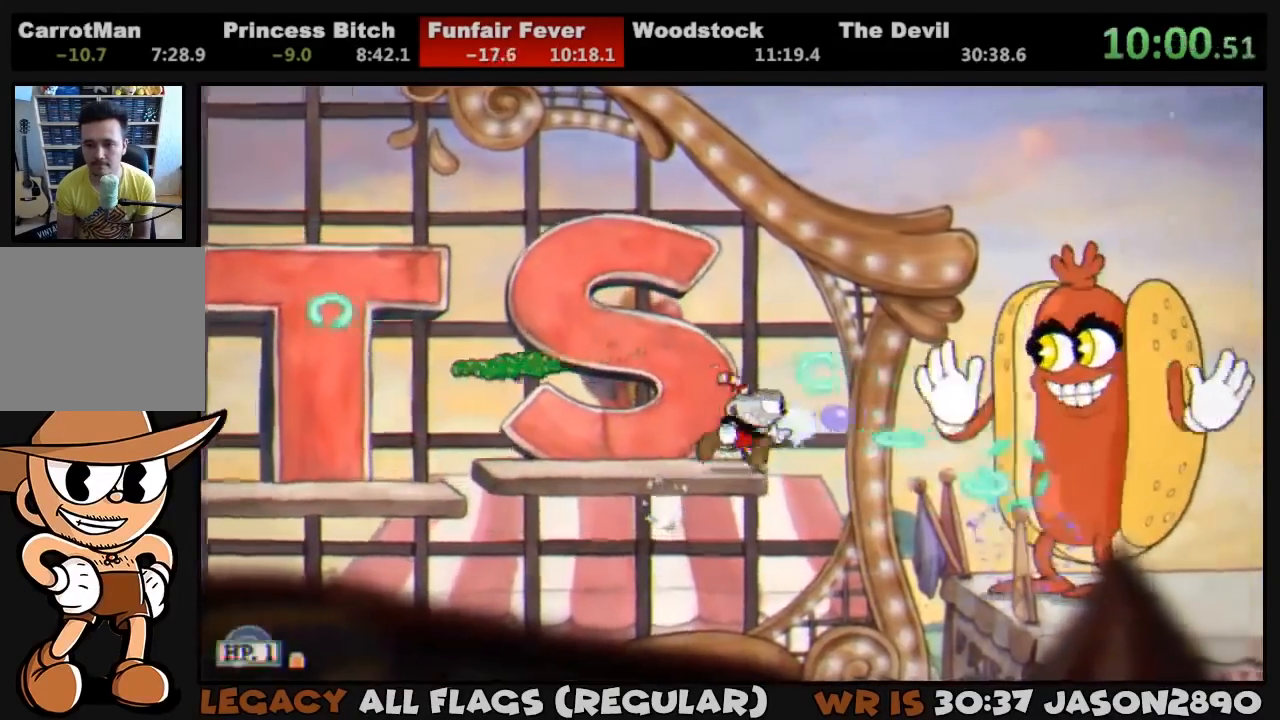
{"dt_ms": 500, "buttons": ["L1"], "left_stick": "center", "right_stick": "center", "events": [[33, "SQUARE", "down"], [100, "SQUARE", "up"], [167, "SQUARE", "down"], [233, "SQUARE", "up"], [300, "SQUARE", "down"], [333, "SQUARE", "up"], [400, "SQUARE", "down"], [467, "SQUARE", "up"]]}
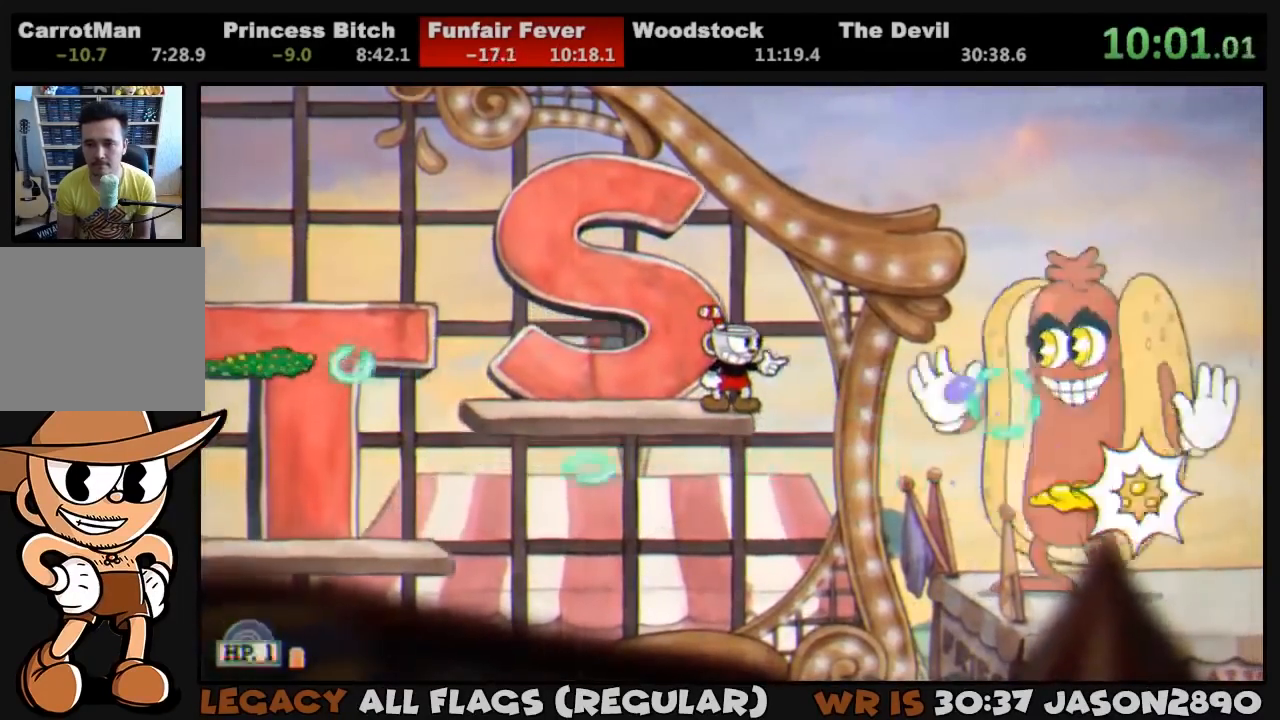
{"dt_ms": 500, "buttons": ["L1"], "left_stick": "center", "right_stick": "center", "events": [[33, "SQUARE", "down"], [100, "SQUARE", "up"], [167, "SQUARE", "down"], [233, "SQUARE", "up"], [267, "SQUARE", "down"], [333, "SQUARE", "up"], [400, "SQUARE", "down"], [467, "SQUARE", "up"]]}
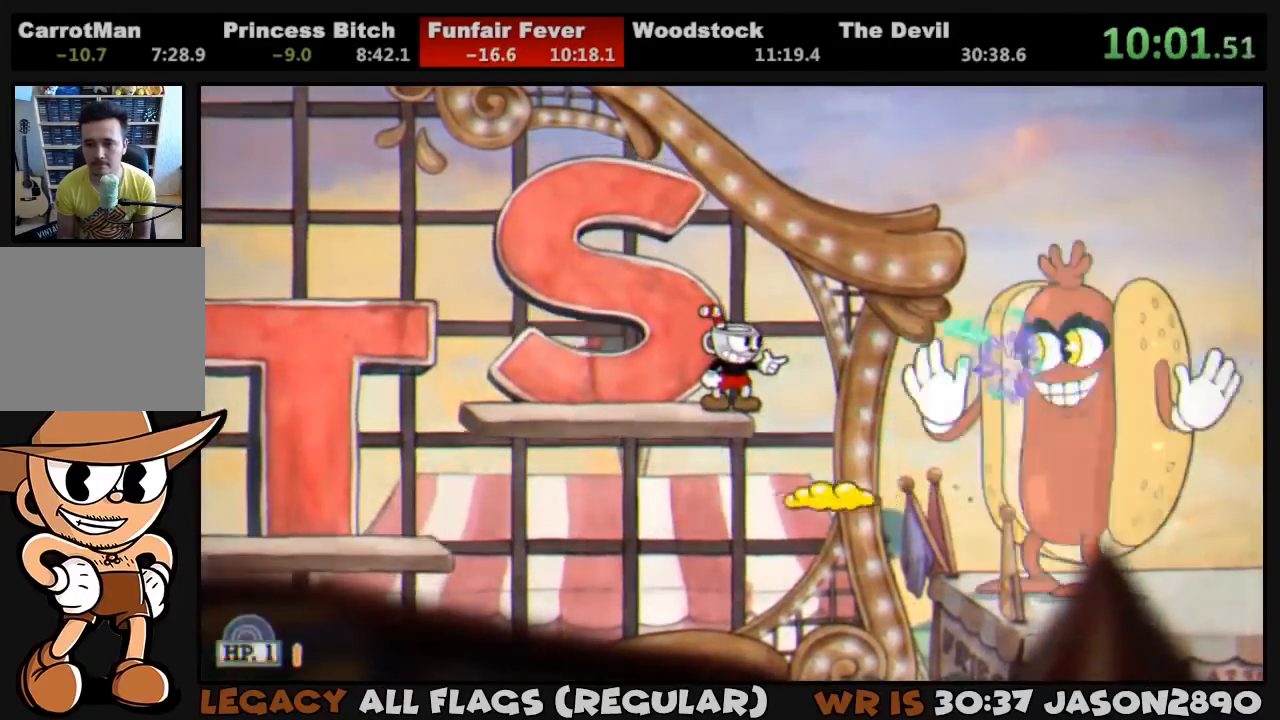
{"dt_ms": 500, "buttons": ["SQUARE", "L1"], "left_stick": "center", "right_stick": "center", "events": [[33, "SQUARE", "down"], [100, "SQUARE", "up"], [167, "SQUARE", "down"], [200, "SQUARE", "up"], [267, "SQUARE", "down"], [317, "SQUARE", "up"], [400, "SQUARE", "down"], [433, "SQUARE", "up"], [500, "SQUARE", "down"]]}
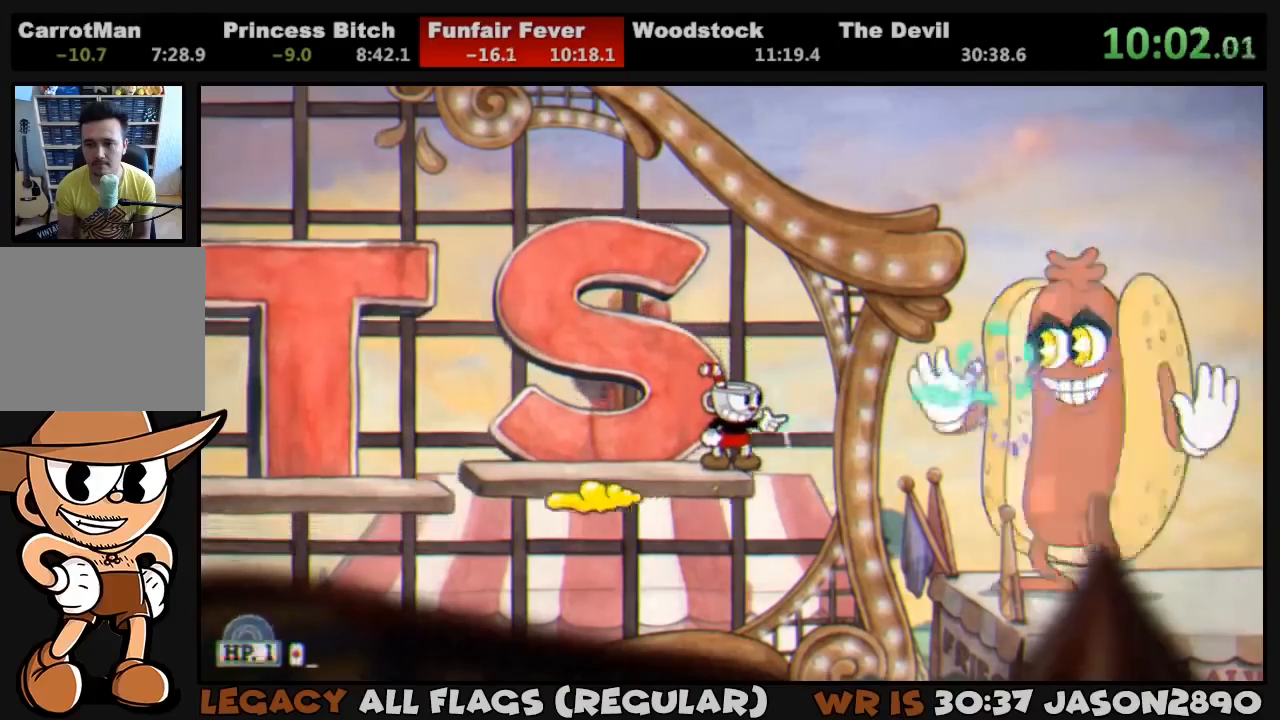
{"dt_ms": 500, "buttons": ["SQUARE", "L1", "DPAD_RIGHT"], "left_stick": "center", "right_stick": "center", "events": [[67, "SQUARE", "up"], [100, "SQUARE", "down"], [133, "CROSS", "down"], [167, "DPAD_RIGHT", "down"], [200, "SQUARE", "up"], [233, "CROSS", "up"], [300, "SQUARE", "down"], [333, "SQUARE", "up"], [400, "SQUARE", "down"], [433, "SQUARE", "up"], [500, "SQUARE", "down"]]}
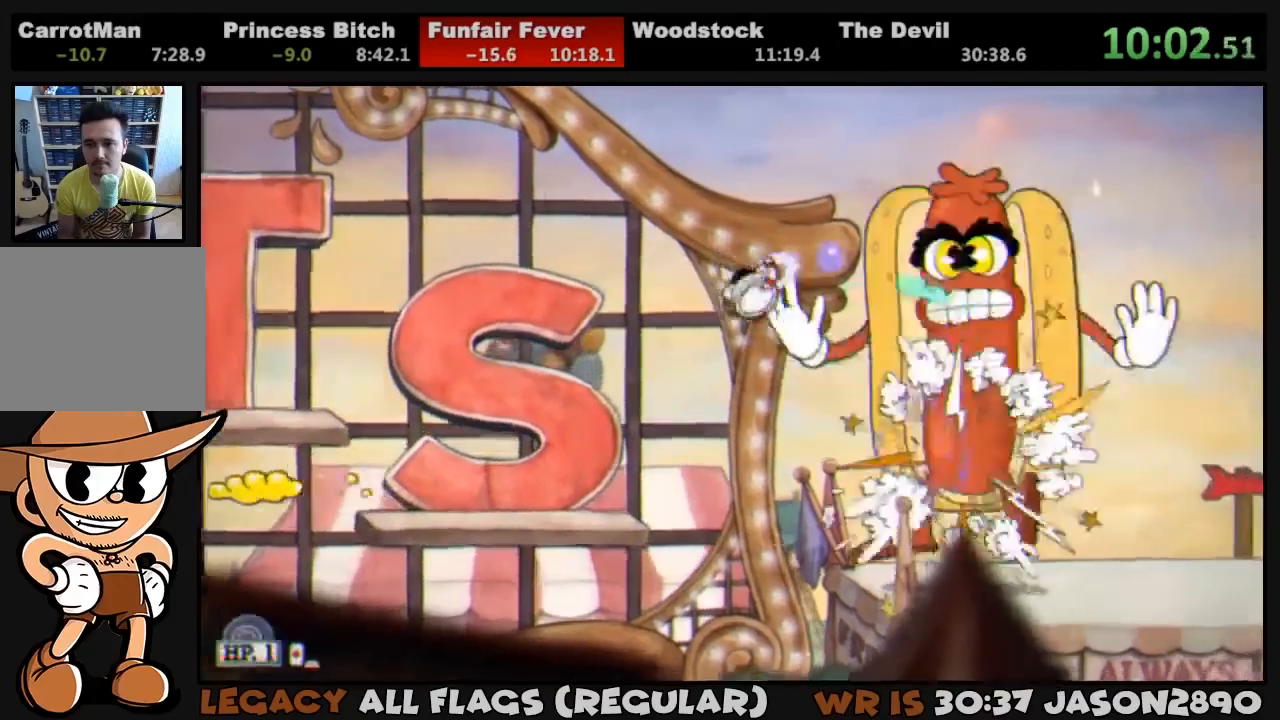
{"dt_ms": 500, "buttons": ["L1", "DPAD_RIGHT"], "left_stick": "center", "right_stick": "center", "events": [[67, "SQUARE", "up"], [100, "SQUARE", "down"], [200, "SQUARE", "up"], [300, "TRIANGLE", "down"], [433, "TRIANGLE", "up"]]}
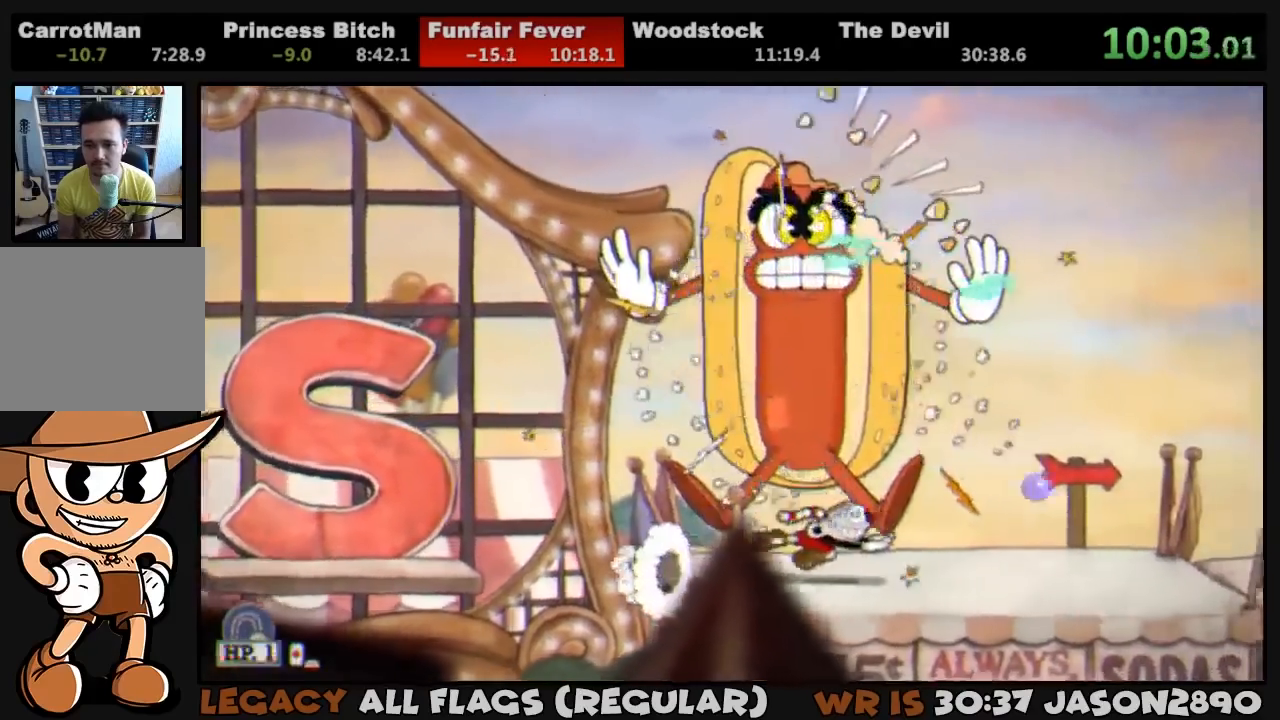
{"dt_ms": 500, "buttons": ["TRIANGLE", "DPAD_RIGHT"], "left_stick": "center", "right_stick": "center", "events": [[233, "TRIANGLE", "down"], [467, "L1", "up"]]}
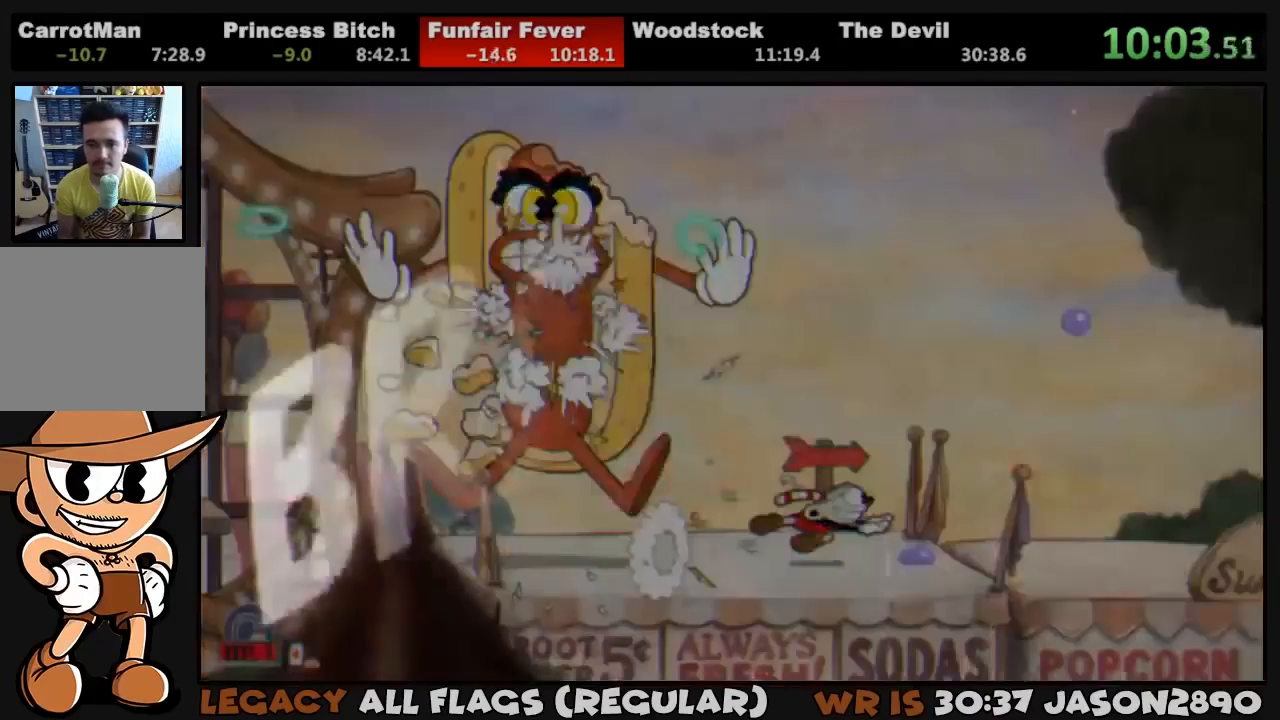
{"dt_ms": 500, "buttons": ["CROSS"], "left_stick": "center", "right_stick": "center", "events": [[33, "TRIANGLE", "up"], [233, "CROSS", "down"], [300, "CROSS", "up"], [333, "CROSS", "down"], [400, "CROSS", "up"], [433, "DPAD_RIGHT", "up"], [500, "CROSS", "down"]]}
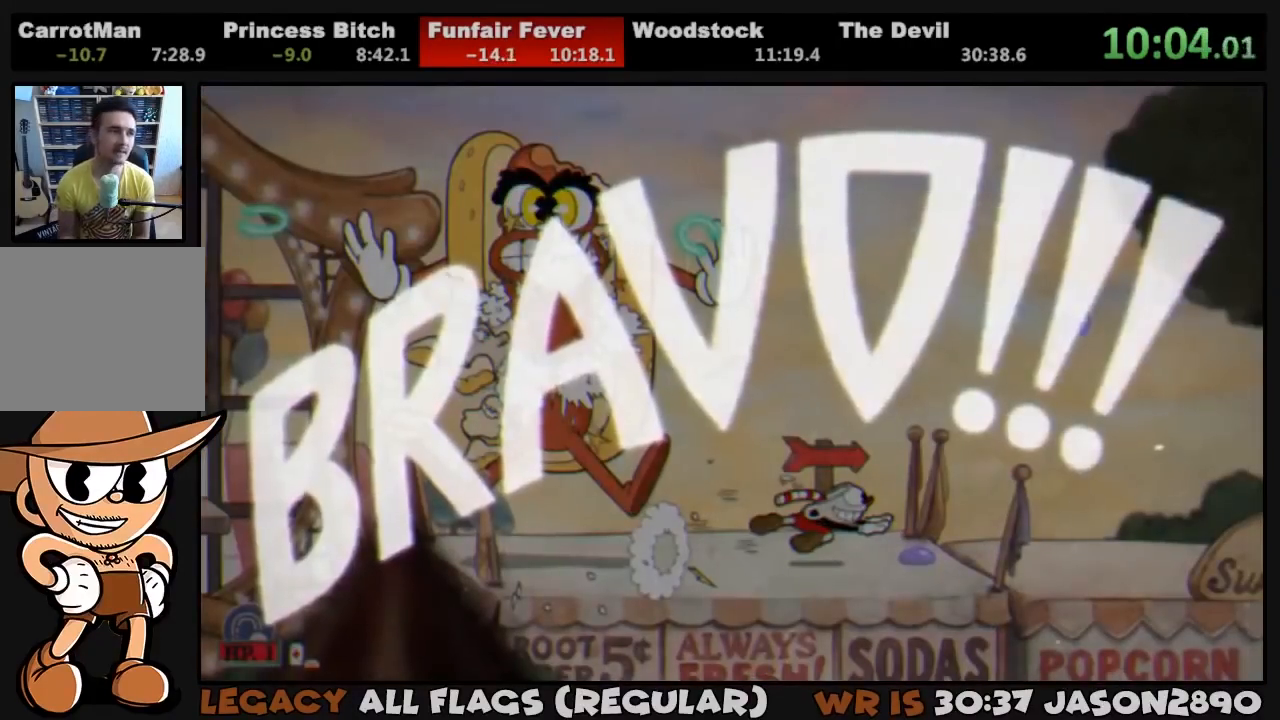
{"dt_ms": 500, "buttons": ["CROSS", "CIRCLE"], "left_stick": "center", "right_stick": "center", "events": [[33, "CROSS", "up"], [100, "CROSS", "down"], [133, "CROSS", "up"], [233, "CROSS", "down"], [267, "CROSS", "up"], [333, "CROSS", "down"], [400, "CROSS", "up"], [467, "CROSS", "down"], [500, "CIRCLE", "down"]]}
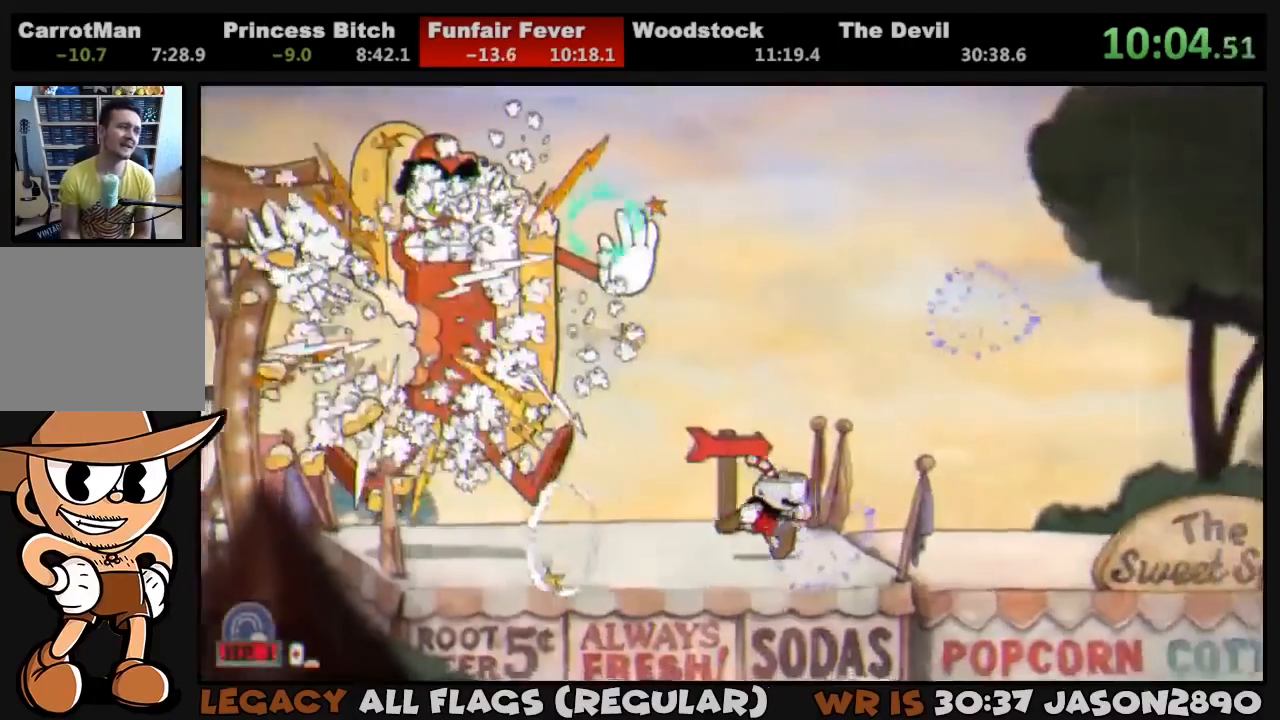
{"dt_ms": 500, "buttons": ["CIRCLE"], "left_stick": "center", "right_stick": "center", "events": [[33, "CROSS", "up"], [67, "CIRCLE", "up"], [67, "CROSS", "down"], [133, "CIRCLE", "down"], [133, "CROSS", "up"], [200, "CIRCLE", "up"], [200, "CROSS", "down"], [267, "CIRCLE", "down"], [267, "CROSS", "up"], [433, "CIRCLE", "up"], [433, "CROSS", "down"], [500, "CIRCLE", "down"], [500, "CROSS", "up"]]}
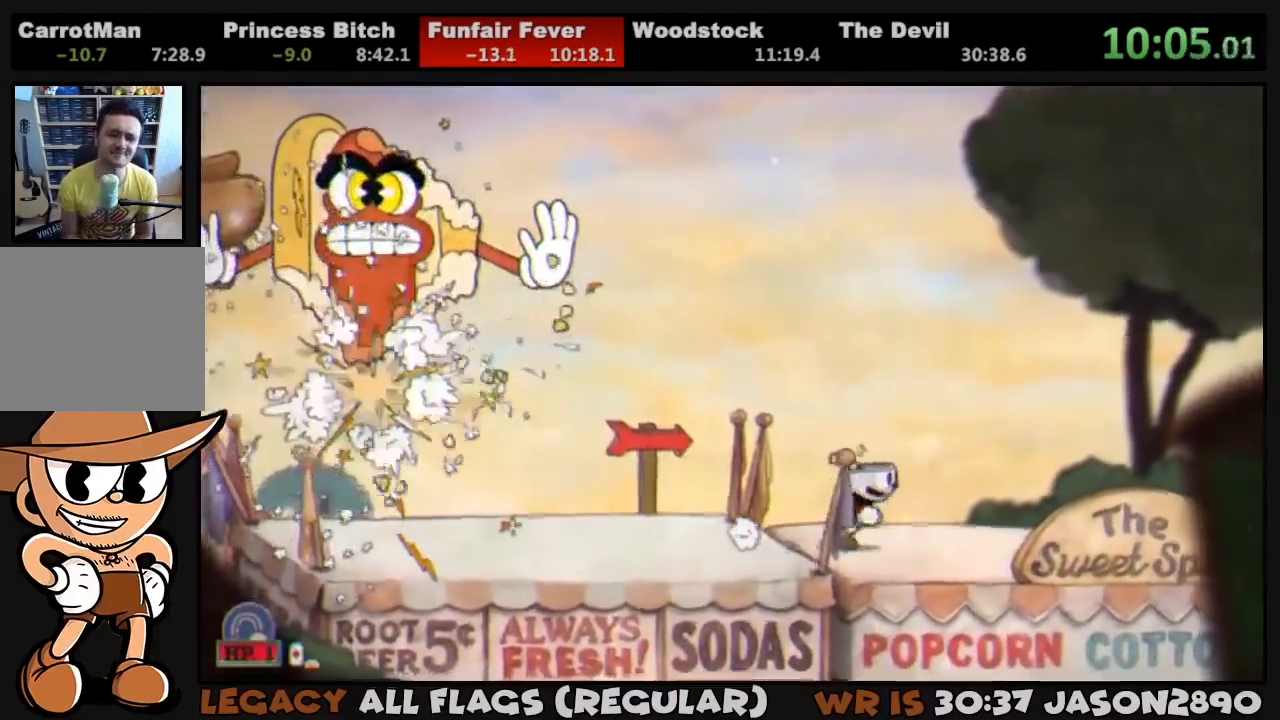
{"dt_ms": 500, "buttons": ["CIRCLE"], "left_stick": "center", "right_stick": "center", "events": [[33, "CIRCLE", "up"], [33, "CROSS", "down"], [133, "CIRCLE", "down"], [133, "CROSS", "up"], [167, "CIRCLE", "up"], [167, "CROSS", "down"], [233, "CIRCLE", "down"], [233, "CROSS", "up"], [267, "CIRCLE", "up"], [267, "CROSS", "down"], [333, "CIRCLE", "down"], [333, "CROSS", "up"], [433, "CIRCLE", "up"], [433, "CROSS", "down"], [467, "CIRCLE", "down"], [467, "CROSS", "up"]]}
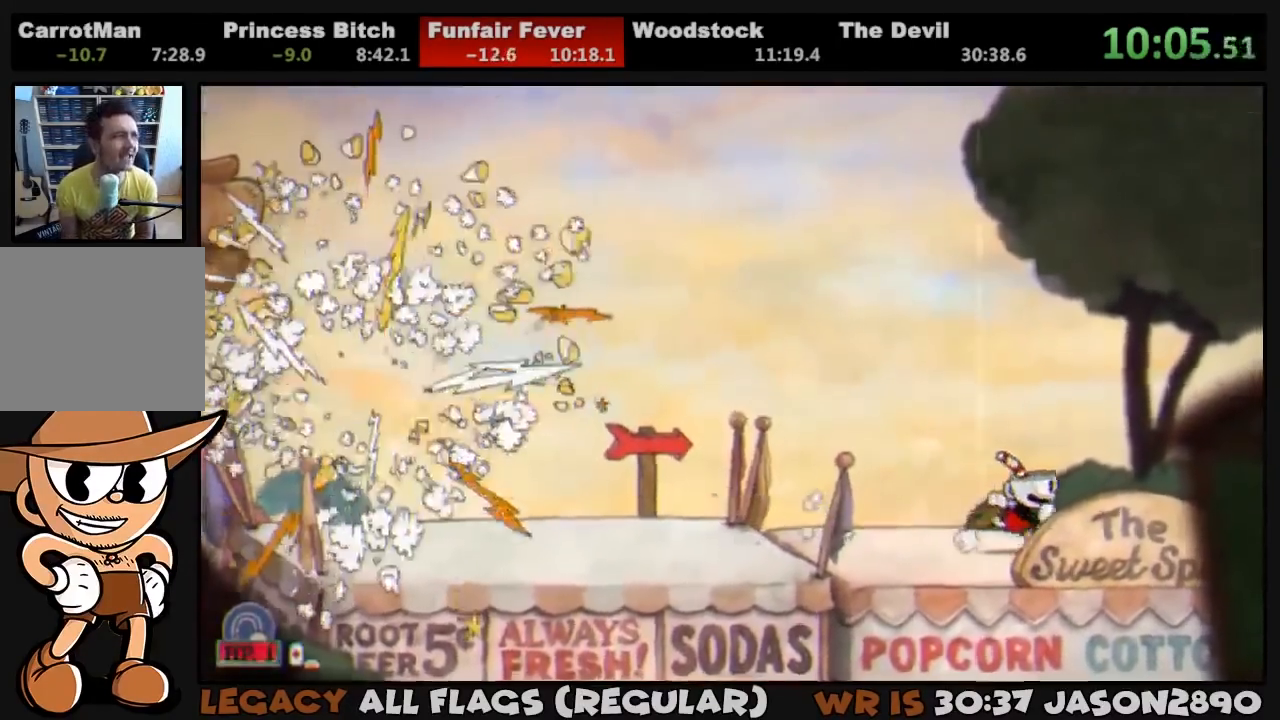
{"dt_ms": 1000, "buttons": ["CROSS"], "left_stick": "center", "right_stick": "center"}
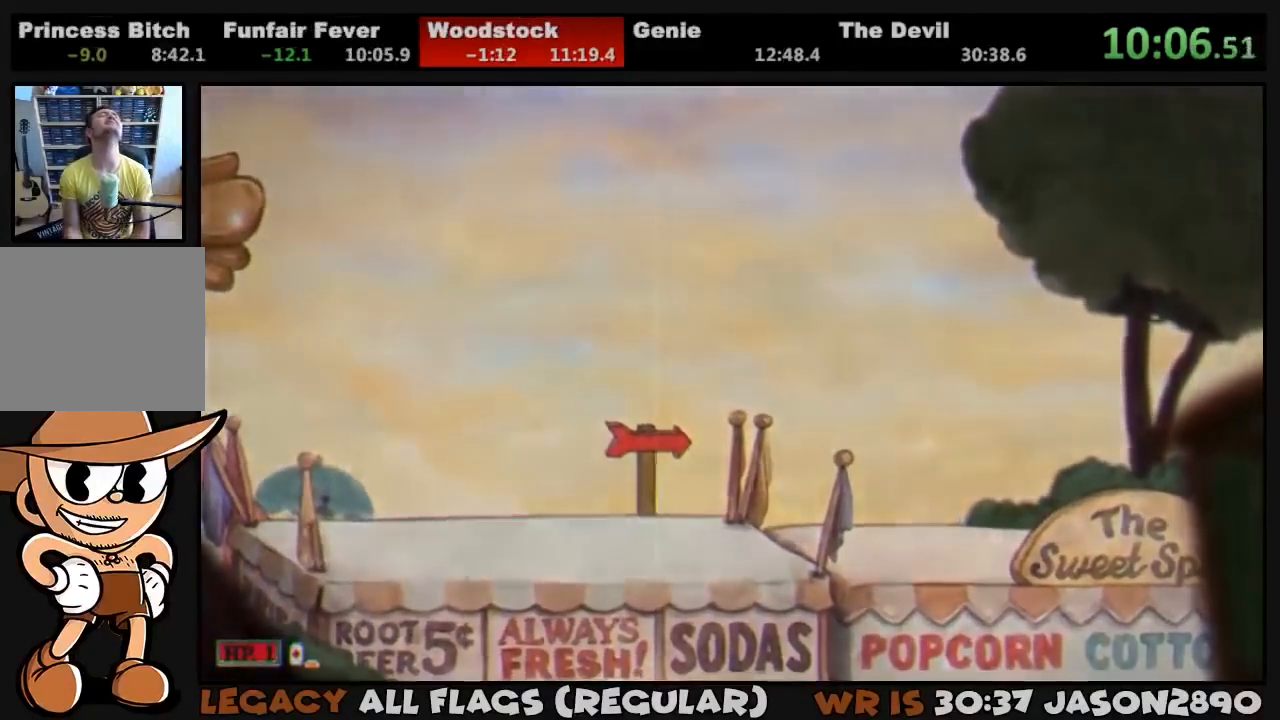
{"dt_ms": 500, "buttons": ["CROSS"], "left_stick": "center", "right_stick": "center"}